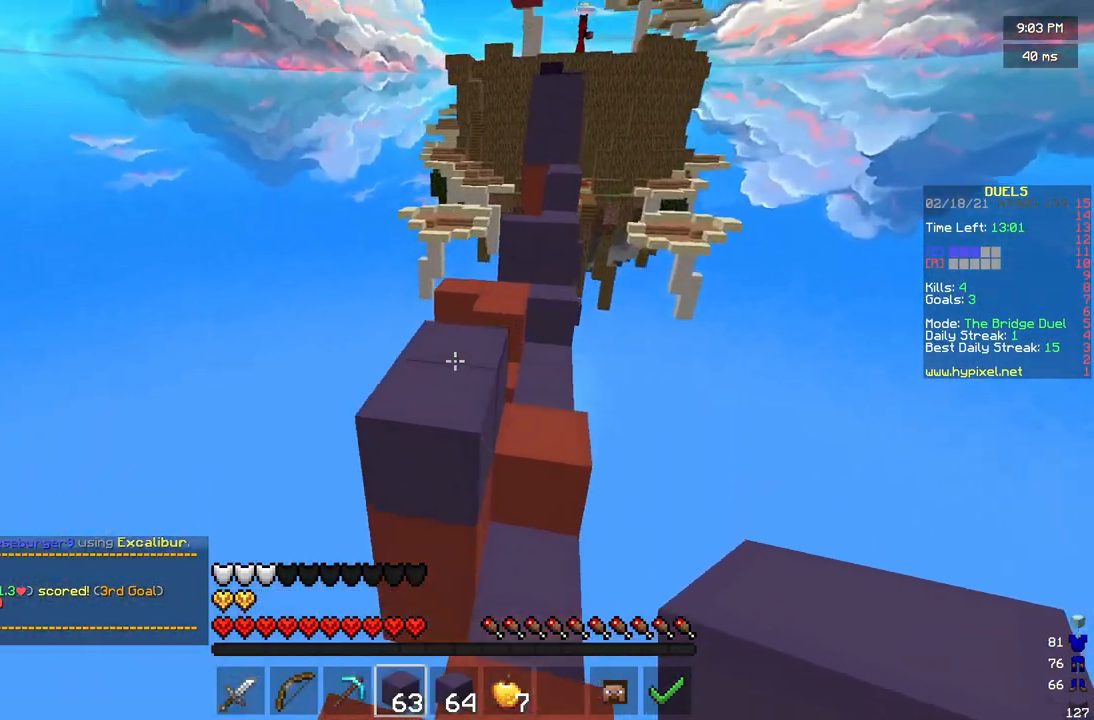
Gameplay with keyboard and mouse; each line is a JSON object with the keys and mouse buttons held at the frame after it. "events" lists presses ("down") and releases ("up") of "a", "d", "s", "w", "mouse_left" and "mouse_right" between this image and that frame as [ms after this image, input, new state], when the widget could be followed in between. "mouse_left", "mouse_right" = the "left", "right" buttons of the "mouse" list. No other keys are recorded. Fast repeated clicks can show as one long hold. Mouse movement is not recorded.
{"keys": ["w"], "mouse": [], "events": []}
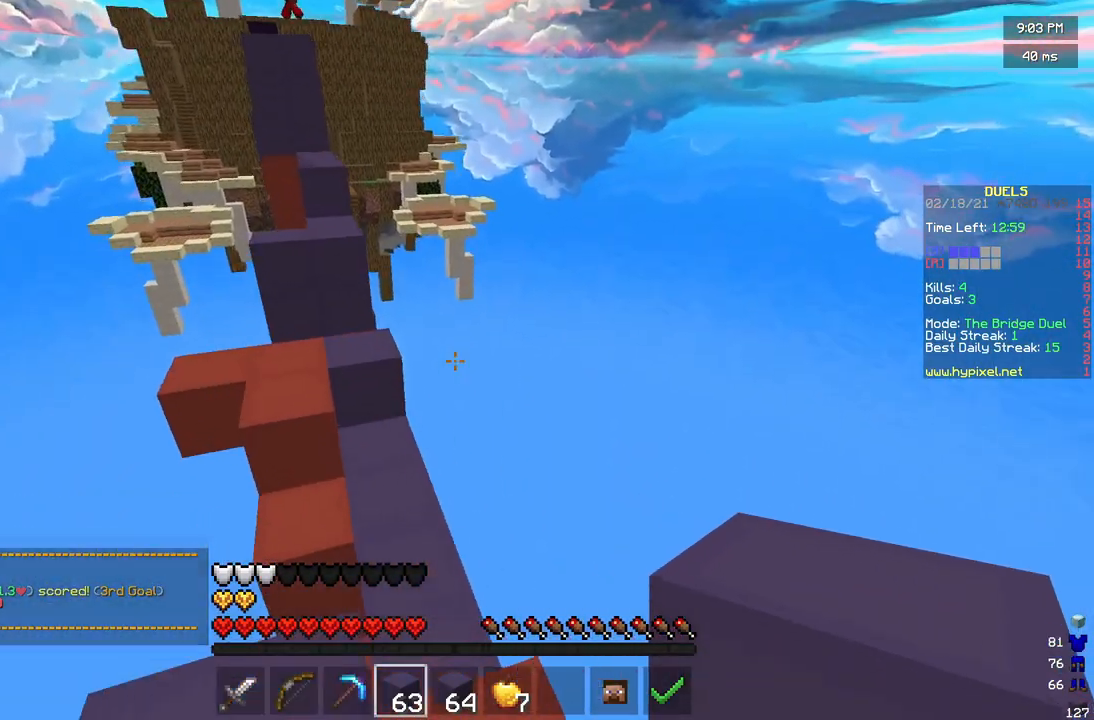
{"keys": ["w"], "mouse": [], "events": []}
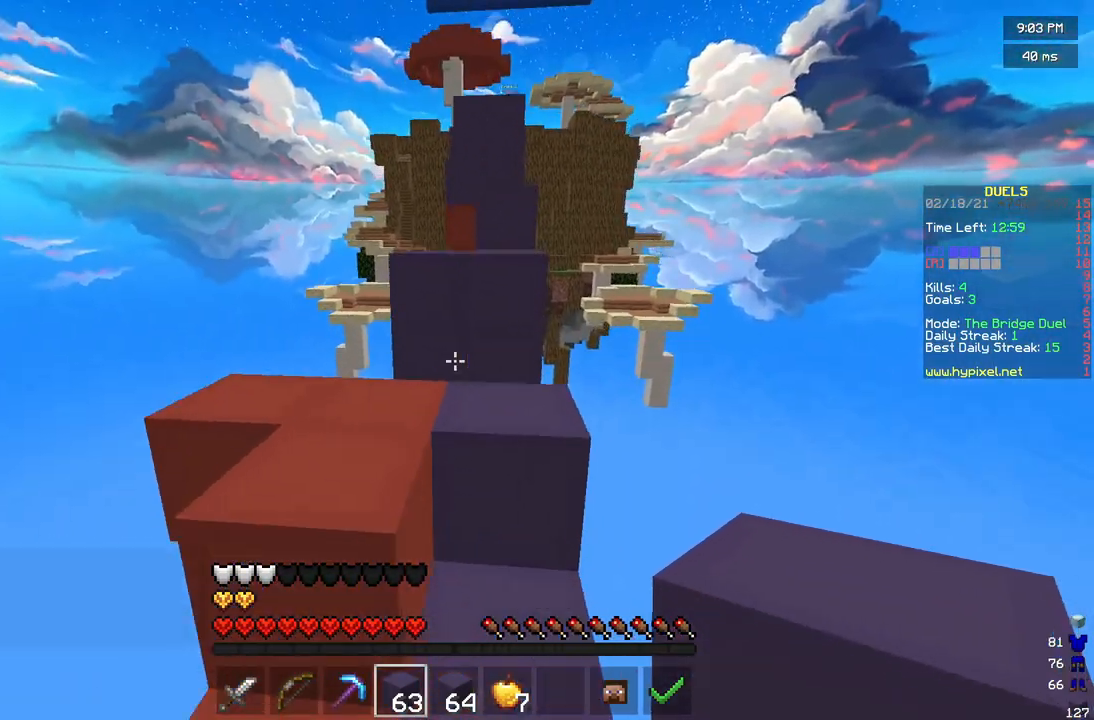
{"keys": ["w"], "mouse": [], "events": [[208, "a", "down"], [458, "a", "up"]]}
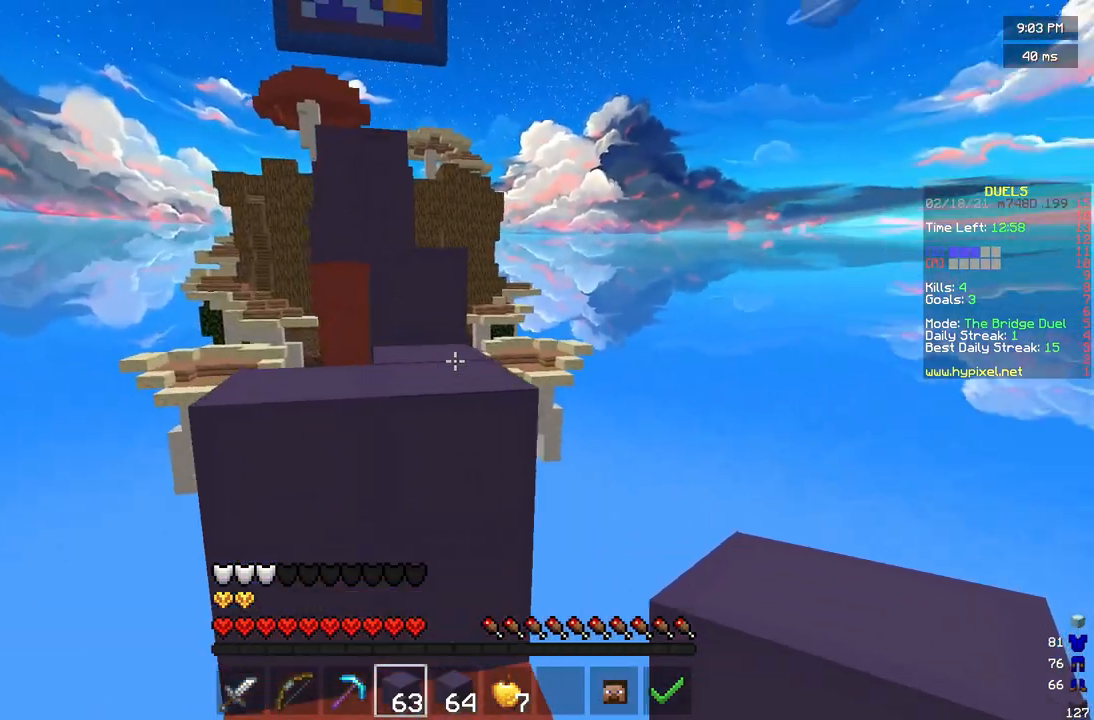
{"keys": ["w"], "mouse": [], "events": [[167, "d", "down"], [375, "d", "up"]]}
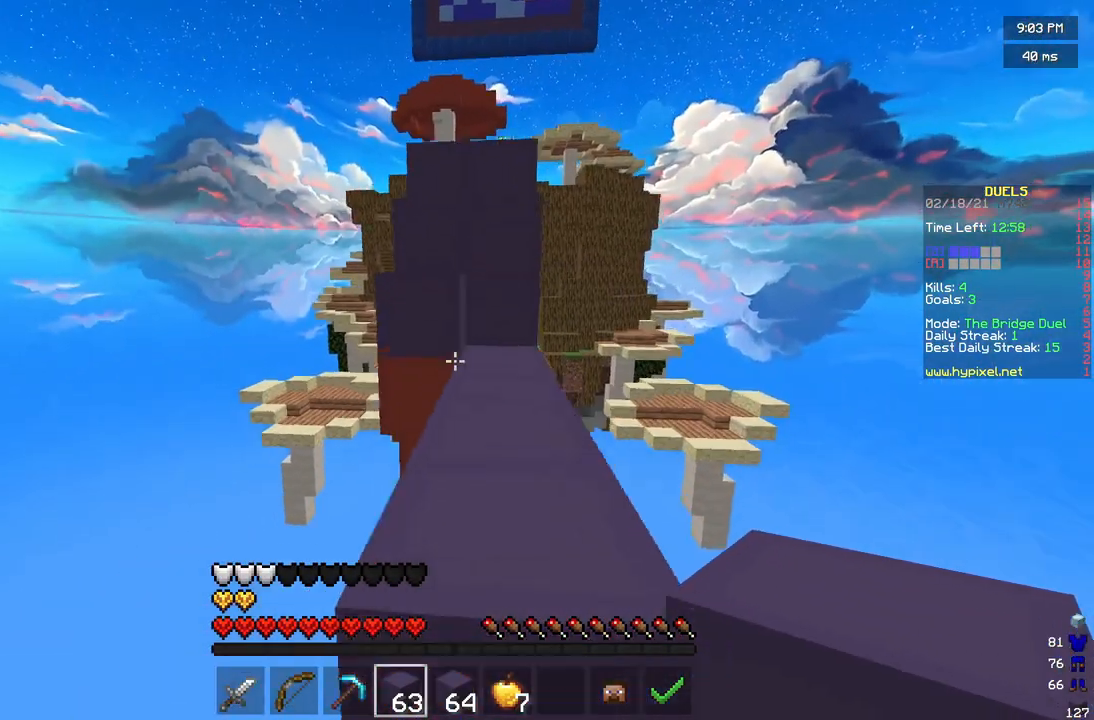
{"keys": ["w"], "mouse": [], "events": [[42, "a", "down"], [125, "a", "up"], [292, "d", "down"], [417, "mouse_right", "down"], [458, "d", "up"], [500, "mouse_right", "up"]]}
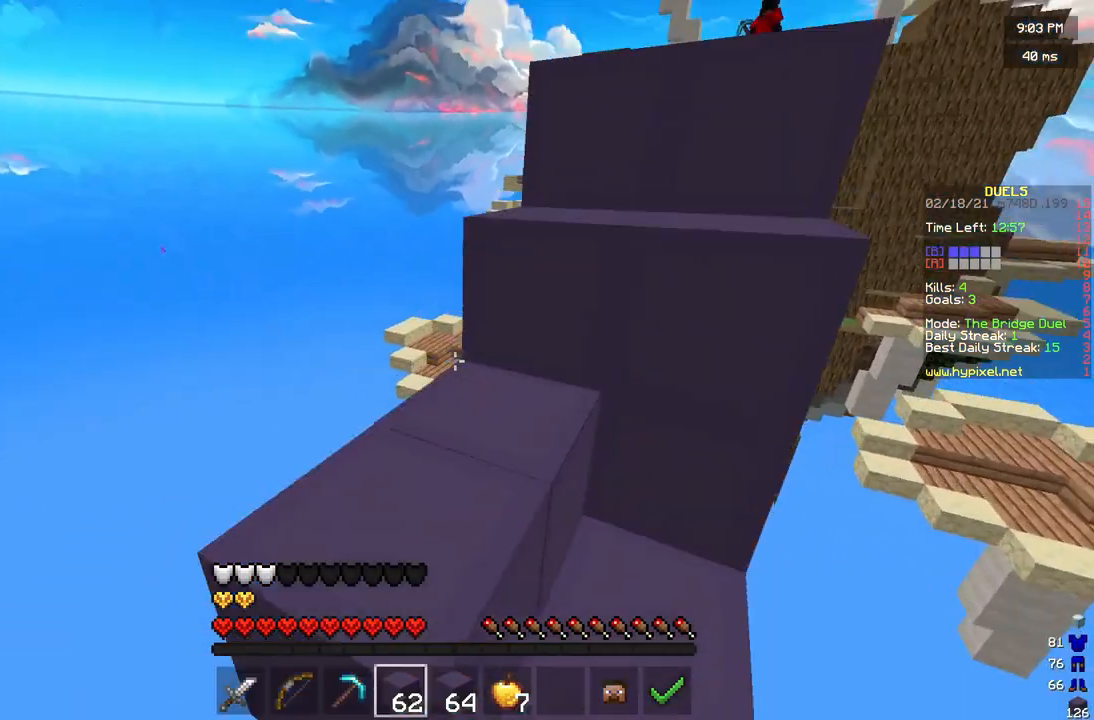
{"keys": ["d", "w"], "mouse": [], "events": [[125, "a", "down"], [458, "a", "up"], [458, "d", "down"]]}
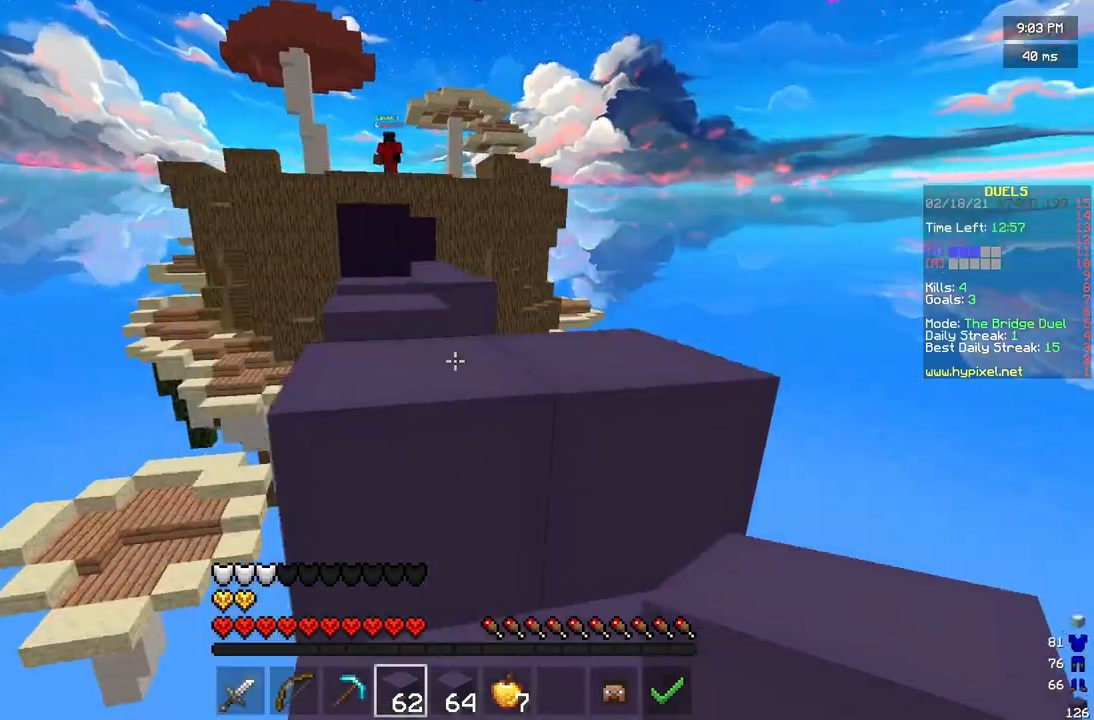
{"keys": ["d", "w"], "mouse": [], "events": [[83, "w", "up"], [167, "d", "up"], [250, "w", "down"], [417, "d", "down"]]}
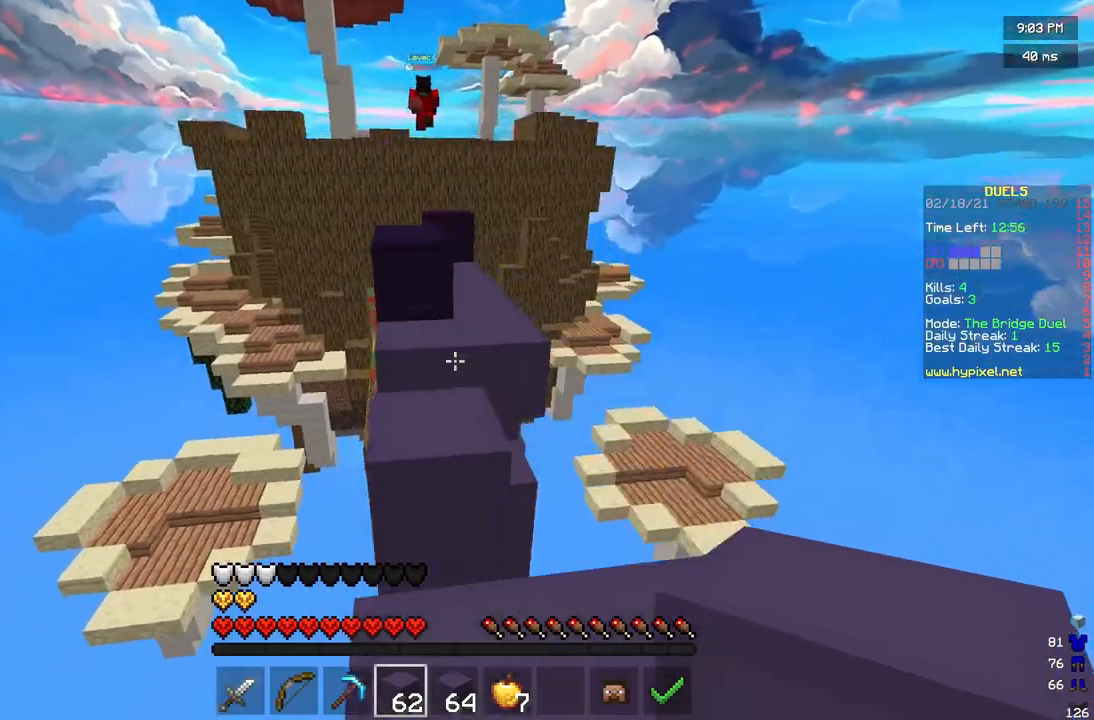
{"keys": ["w"], "mouse": [], "events": [[167, "d", "up"], [250, "mouse_right", "down"], [333, "mouse_right", "up"]]}
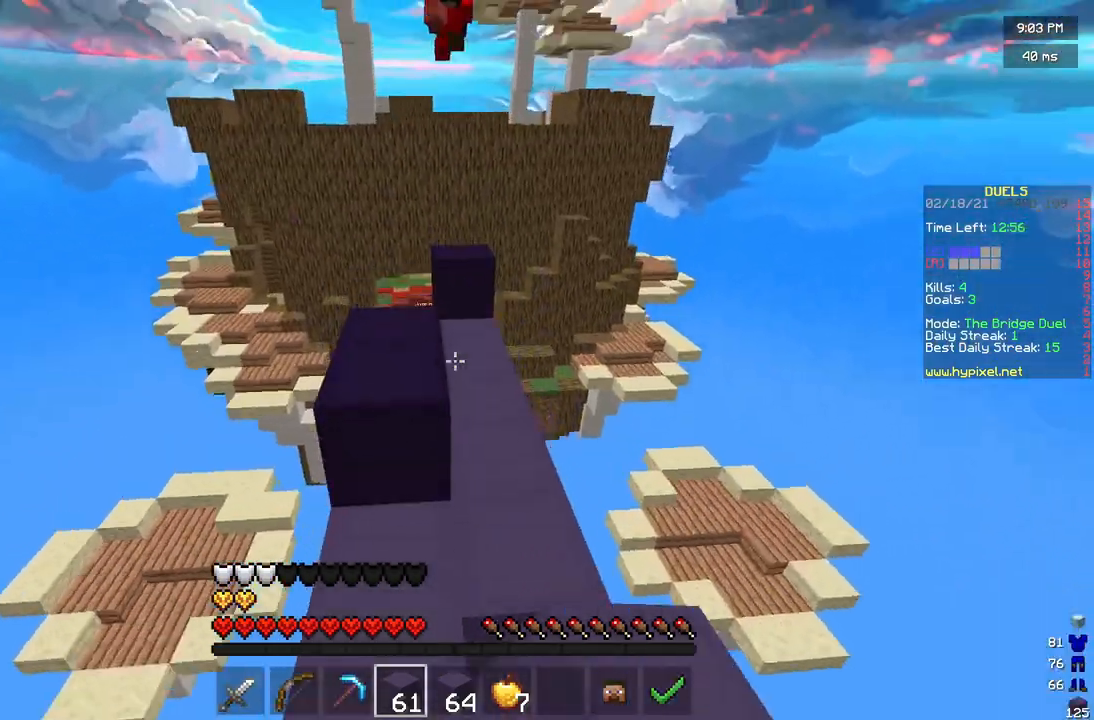
{"keys": ["d", "w"], "mouse": [], "events": [[42, "a", "down"], [125, "a", "up"], [125, "d", "down"]]}
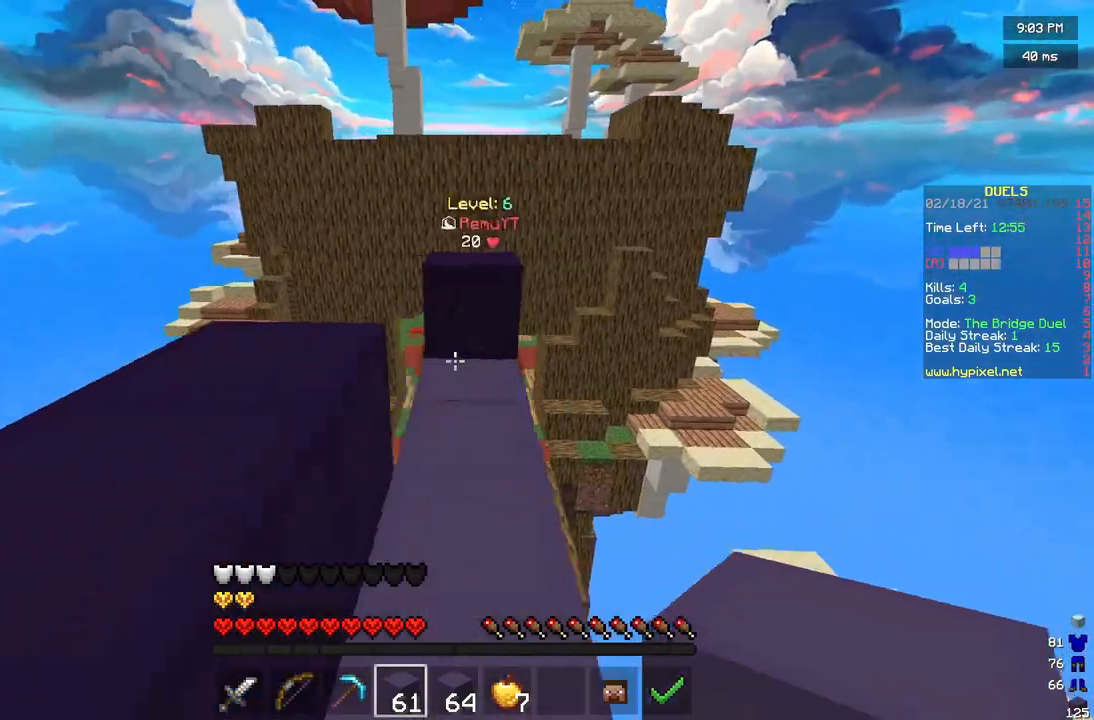
{"keys": ["w"], "mouse": [], "events": [[83, "a", "down"], [83, "d", "up"], [167, "a", "up"]]}
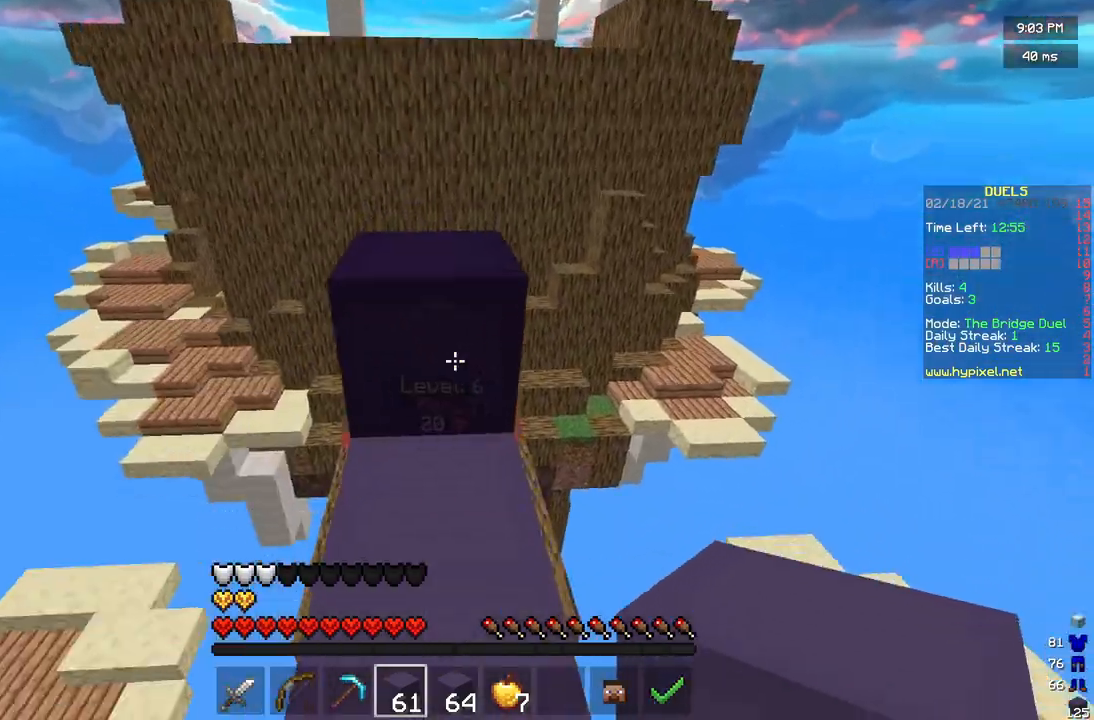
{"keys": ["w"], "mouse": [], "events": []}
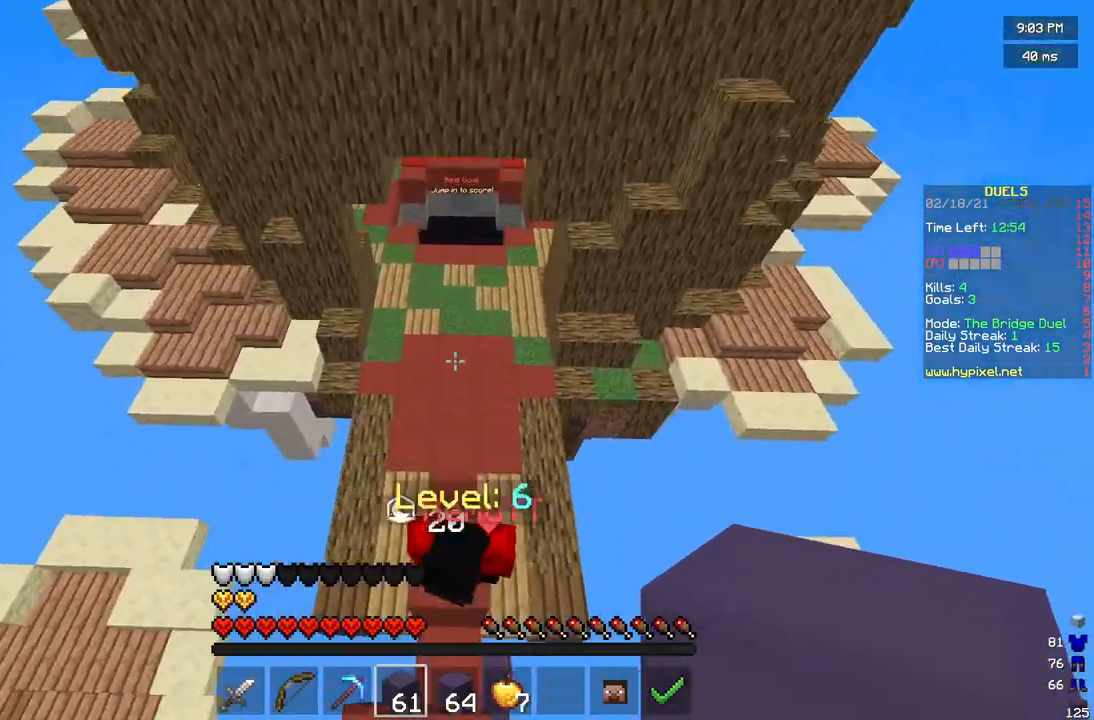
{"keys": ["w"], "mouse": [], "events": []}
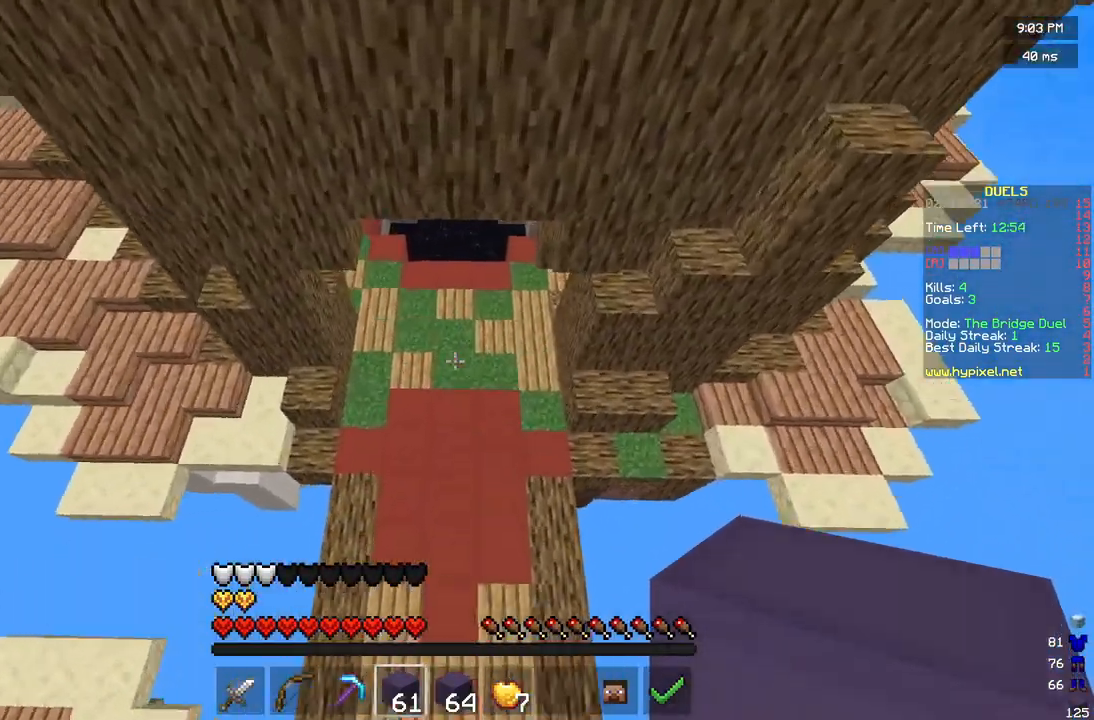
{"keys": ["w"], "mouse": [], "events": []}
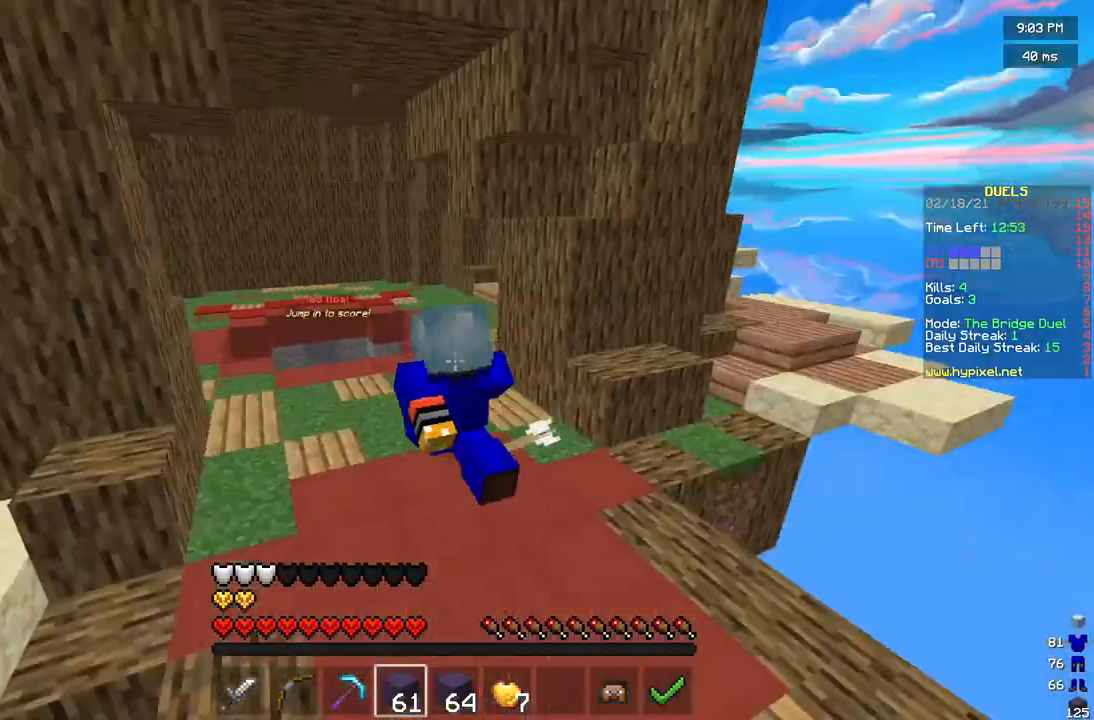
{"keys": ["w"], "mouse": [], "events": []}
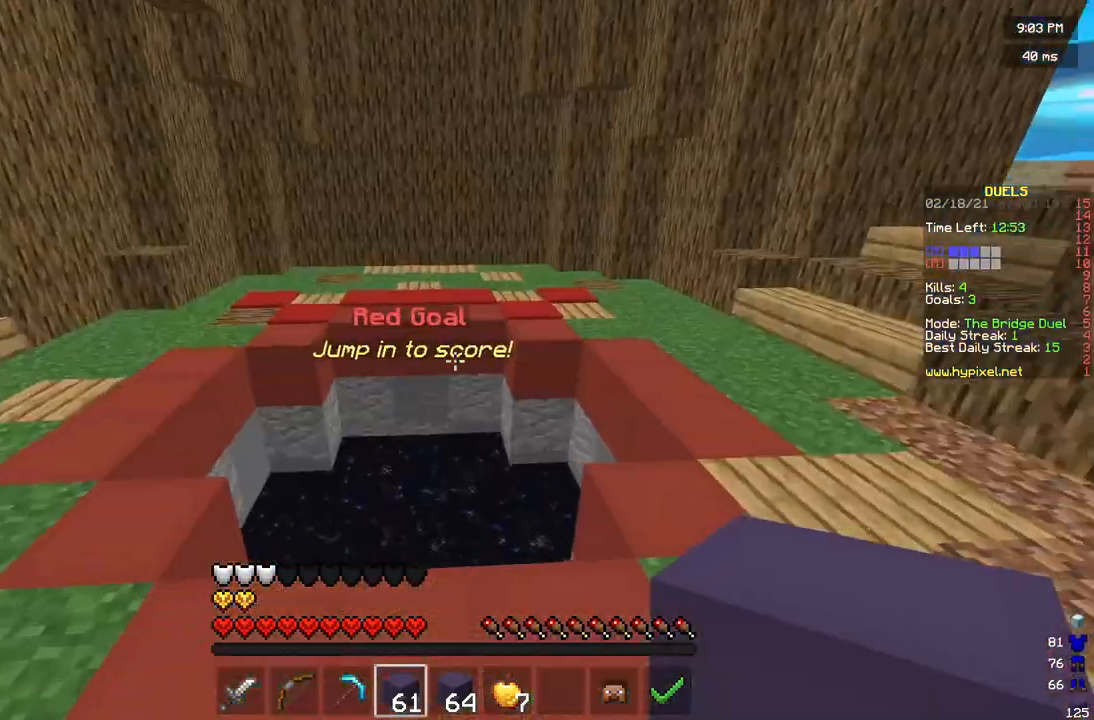
{"keys": ["w"], "mouse": [], "events": []}
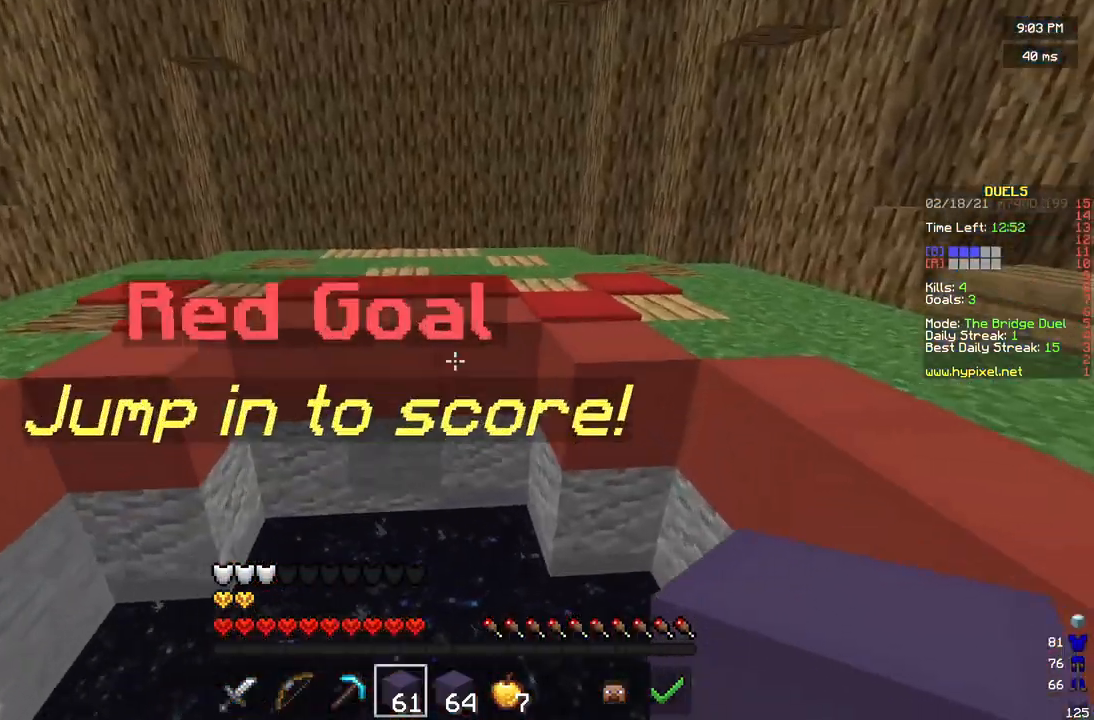
{"keys": ["w"], "mouse": ["left", "right"], "events": [[417, "mouse_left", "down"], [458, "mouse_right", "down"]]}
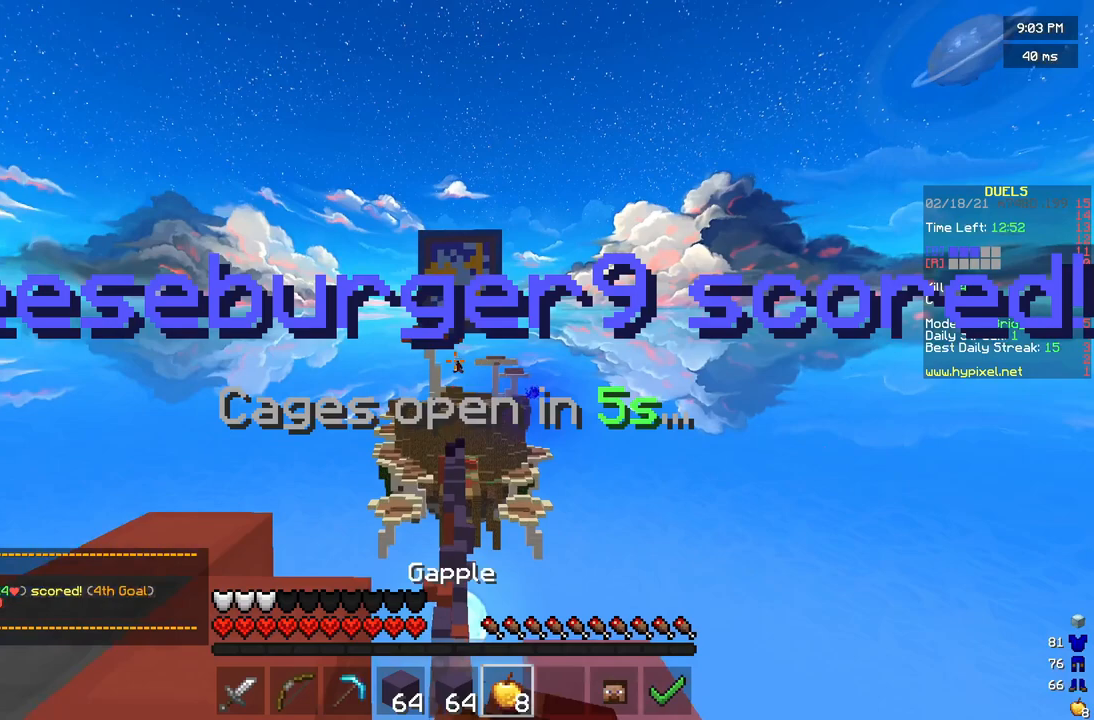
{"keys": [], "mouse": ["left", "right"], "events": [[208, "w", "up"]]}
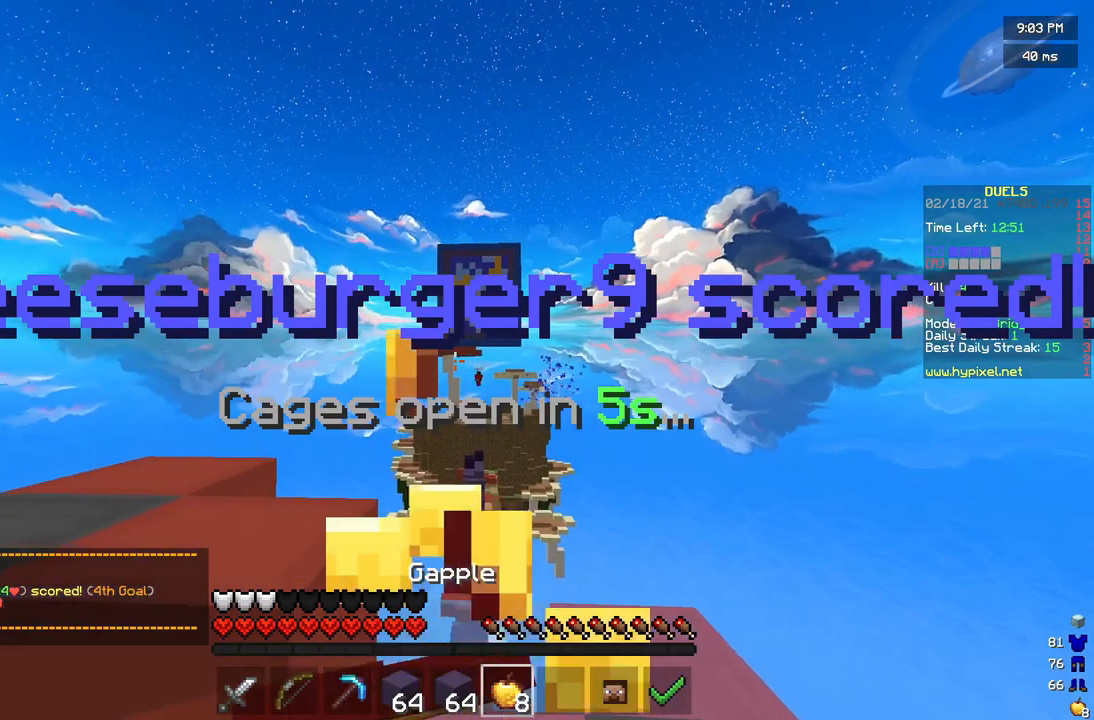
{"keys": [], "mouse": ["left", "right"], "events": []}
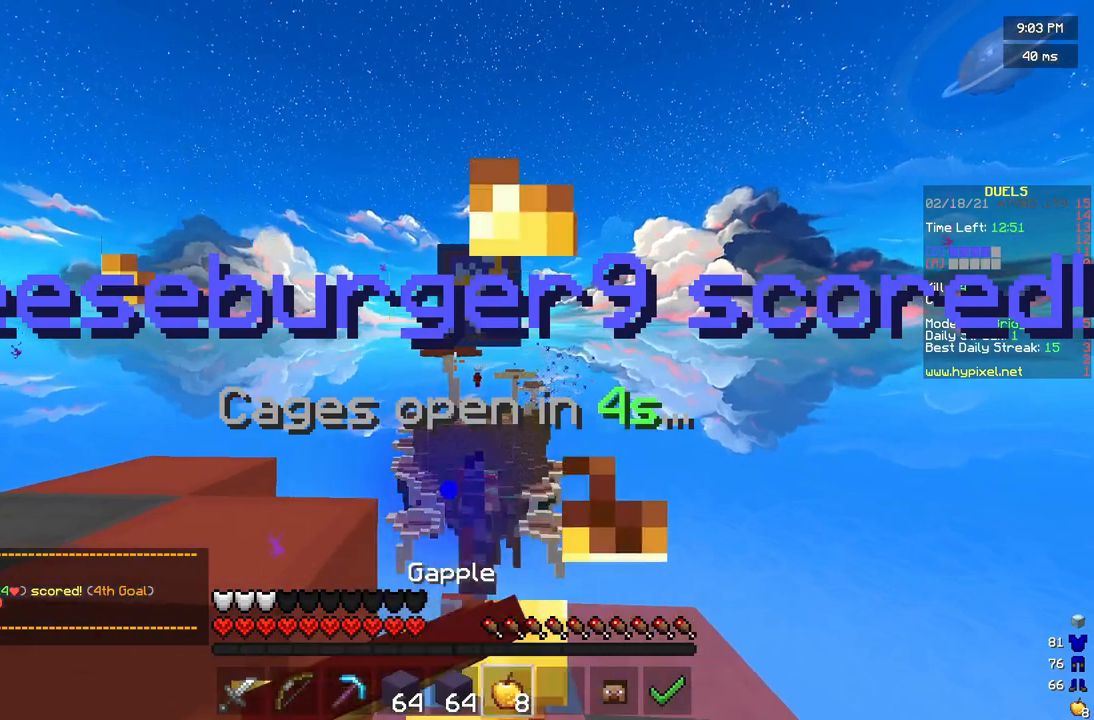
{"keys": [], "mouse": ["left", "right"], "events": []}
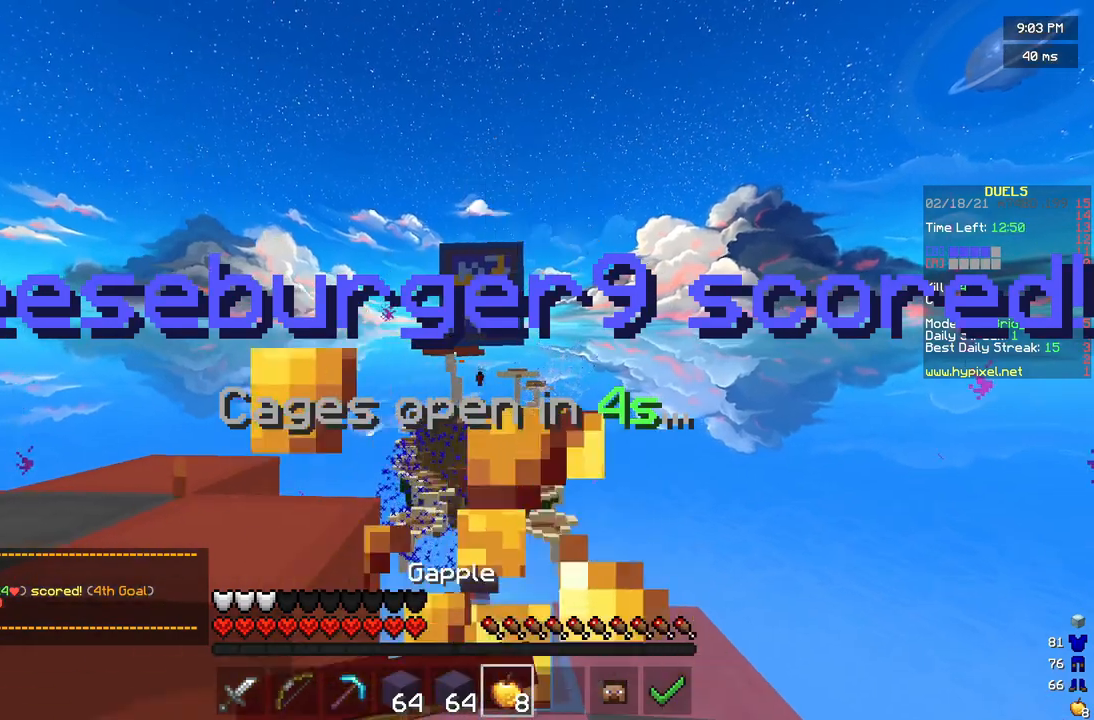
{"keys": [], "mouse": [], "events": [[250, "mouse_right", "up"], [292, "mouse_left", "up"]]}
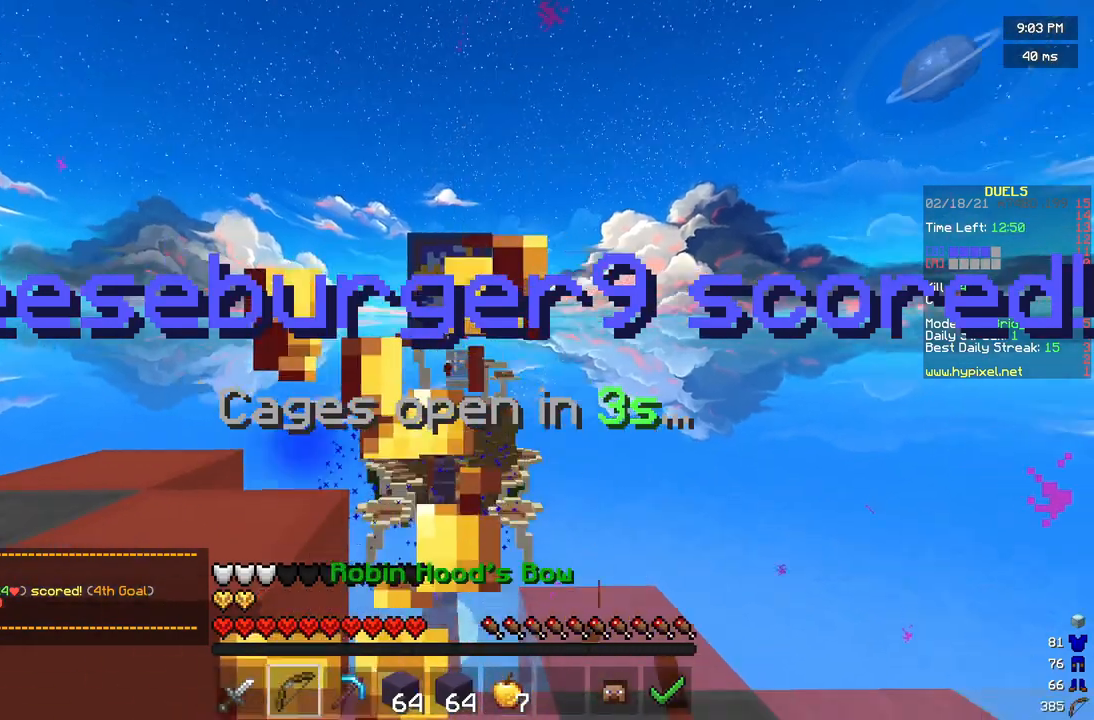
{"keys": ["w"], "mouse": [], "events": [[250, "w", "down"]]}
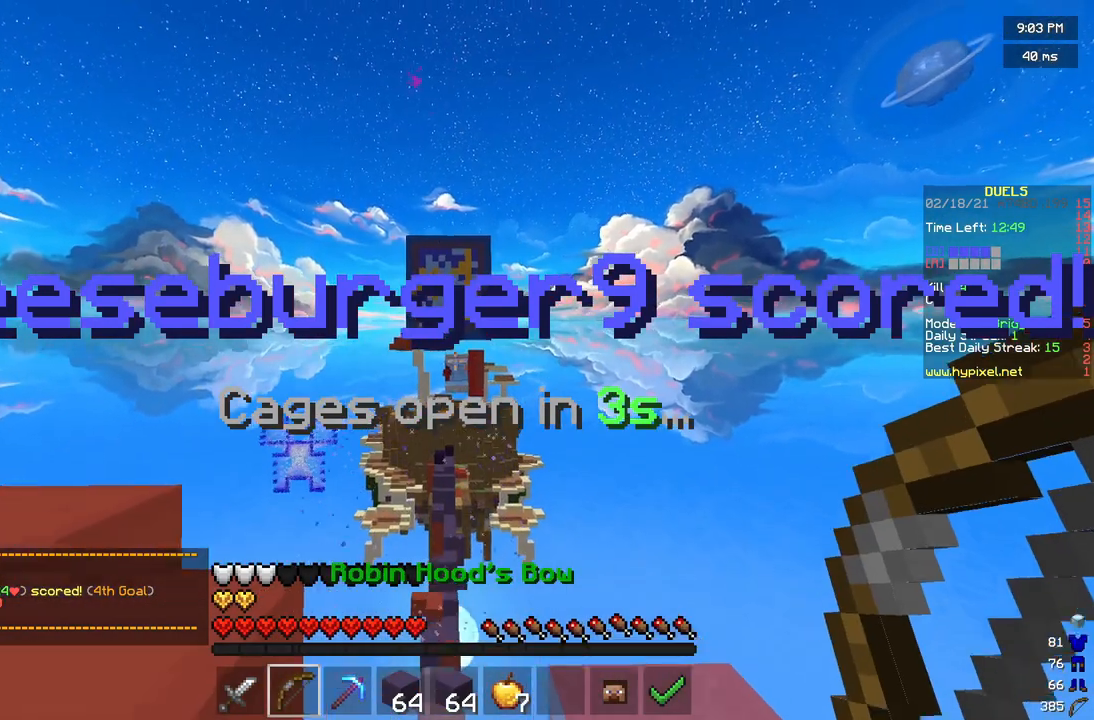
{"keys": [], "mouse": ["right"], "events": [[83, "w", "up"], [125, "mouse_right", "down"]]}
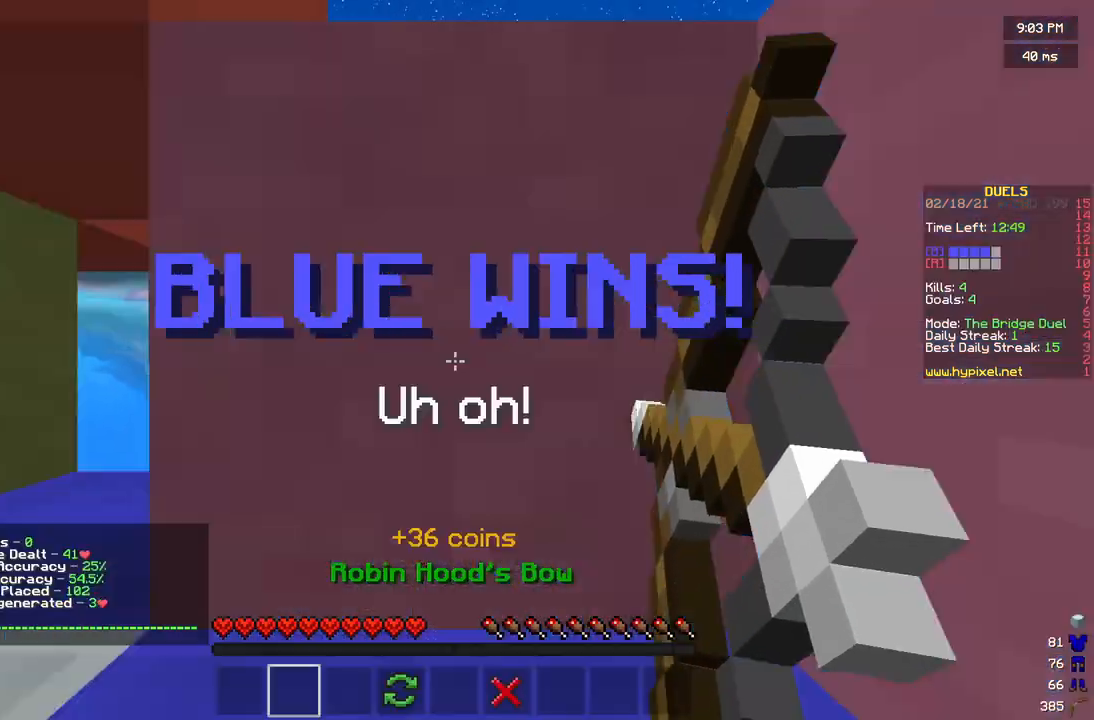
{"keys": [], "mouse": ["right"], "events": []}
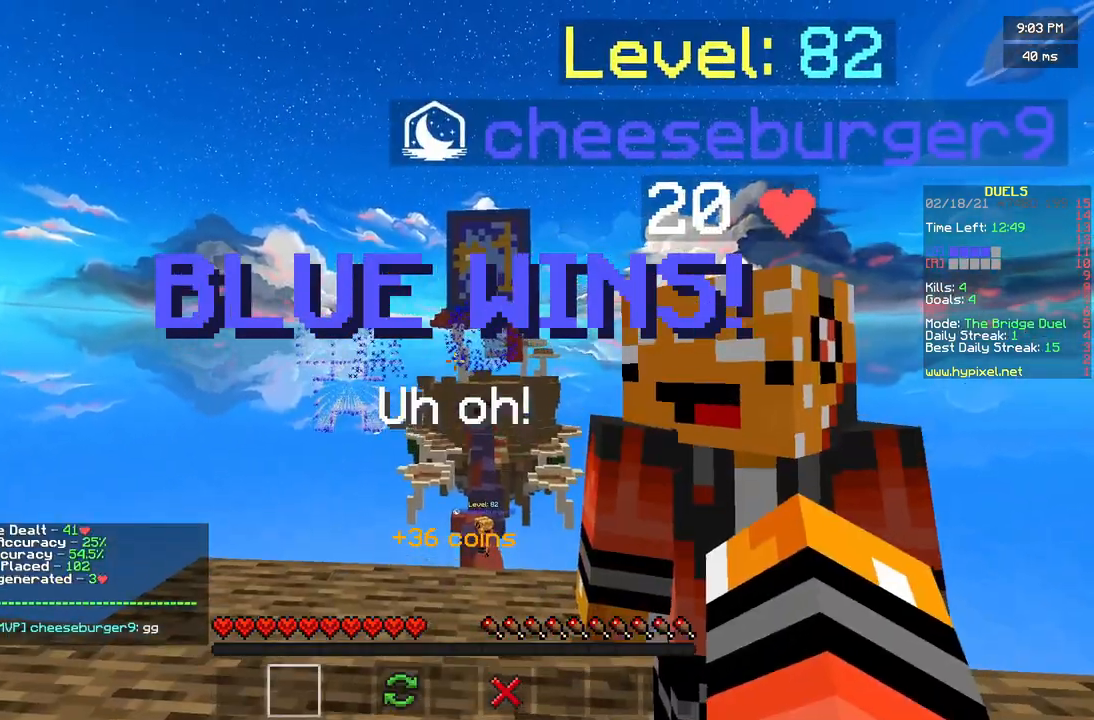
{"keys": ["w"], "mouse": [], "events": [[42, "mouse_right", "up"], [333, "w", "down"]]}
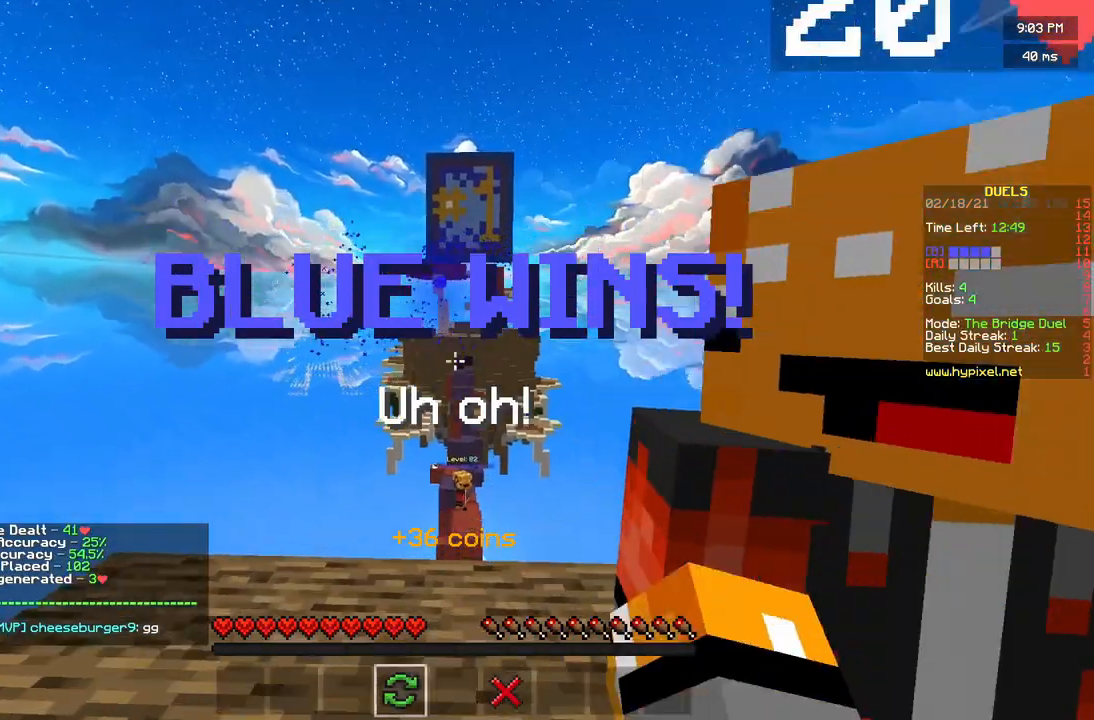
{"keys": [], "mouse": ["right"], "events": [[250, "w", "up"], [500, "mouse_right", "down"]]}